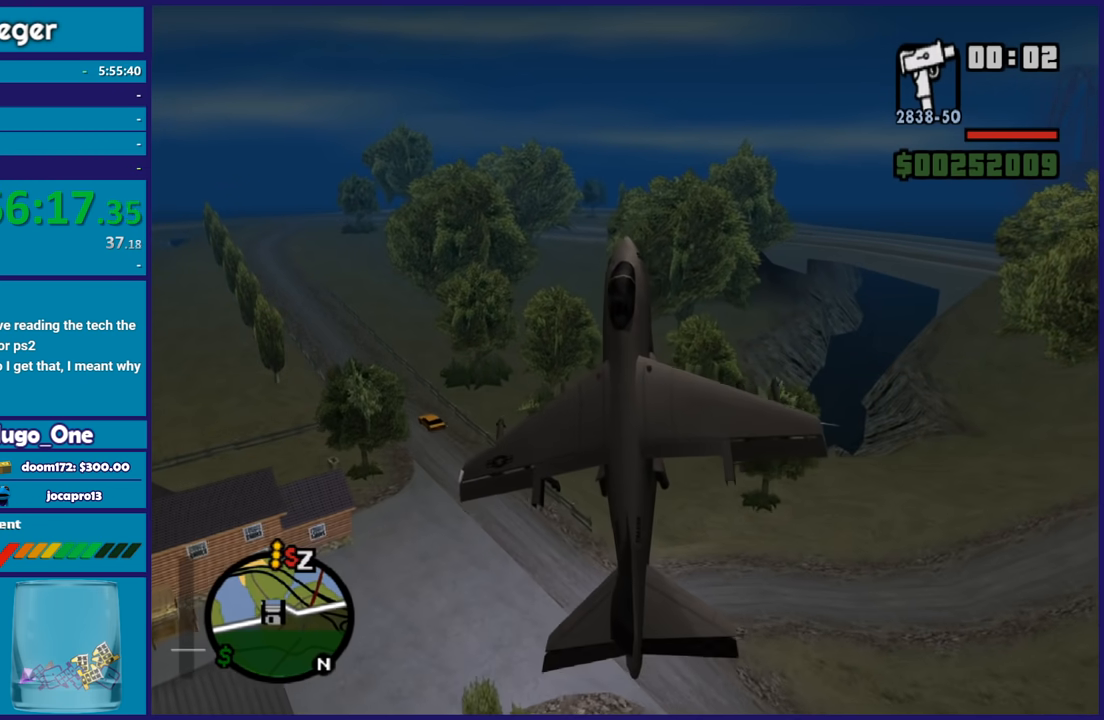
Gameplay with a controller (Xbox layout); each line is a JSON object with the inputs held at the frame after it. "button_events" lists button changes between this image and that frame as [ms after this image, input, new state], when the widget could be followed in between (sticks are given only as held states). Not read: R3.
{"buttons": ["L2"], "left_stick": "down-left", "right_stick": "center", "button_events": []}
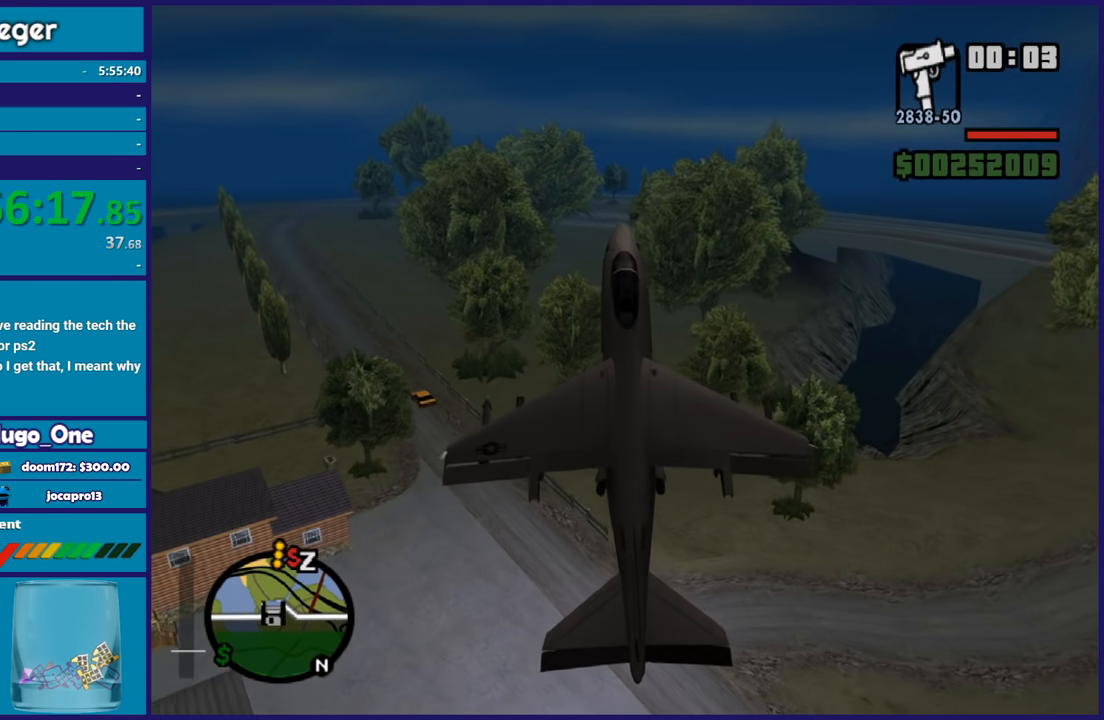
{"buttons": ["L2"], "left_stick": "up-right", "right_stick": "center", "button_events": []}
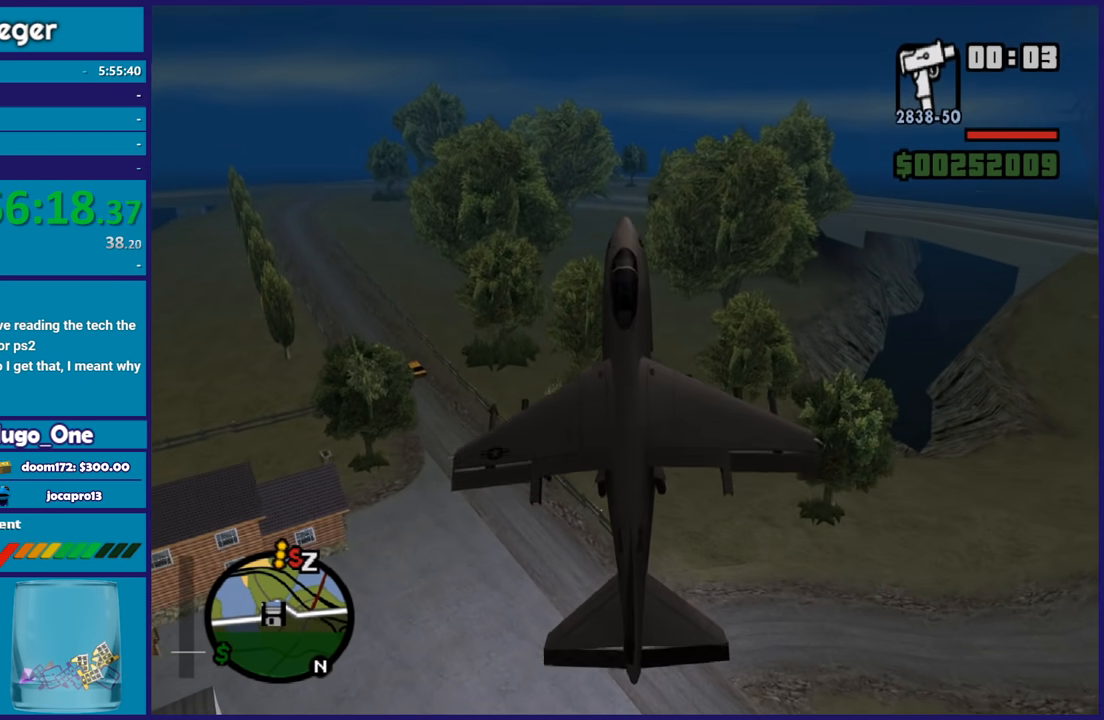
{"buttons": ["L2"], "left_stick": "down", "right_stick": "center", "button_events": []}
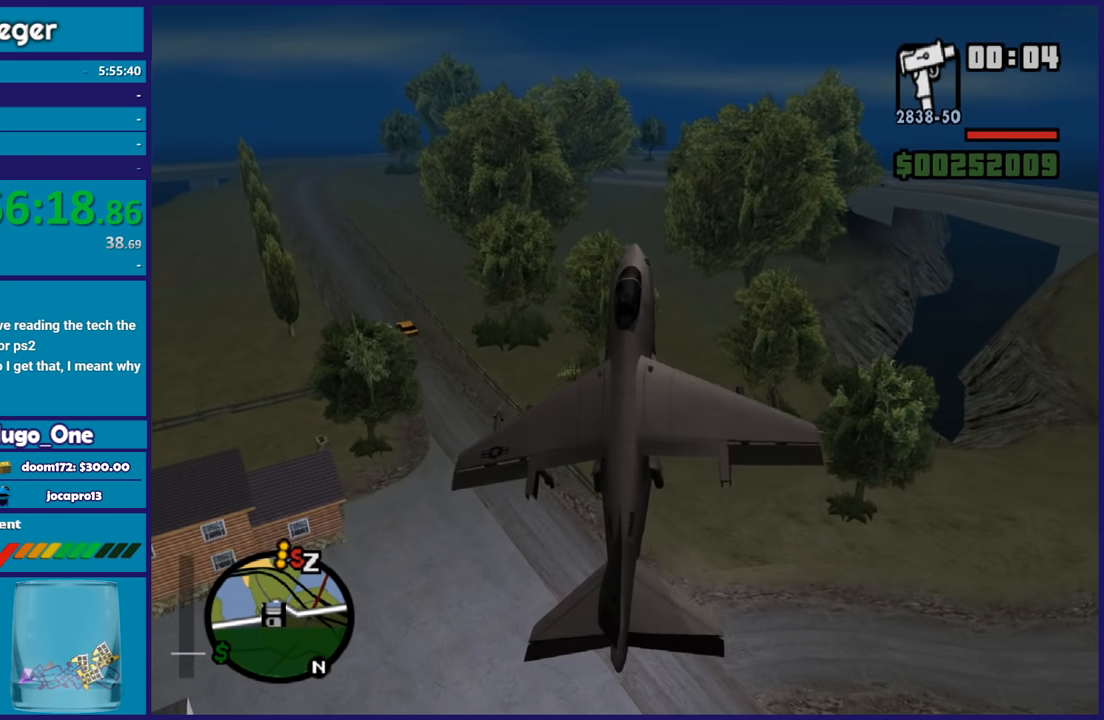
{"buttons": ["L2"], "left_stick": "down-right", "right_stick": "center", "button_events": []}
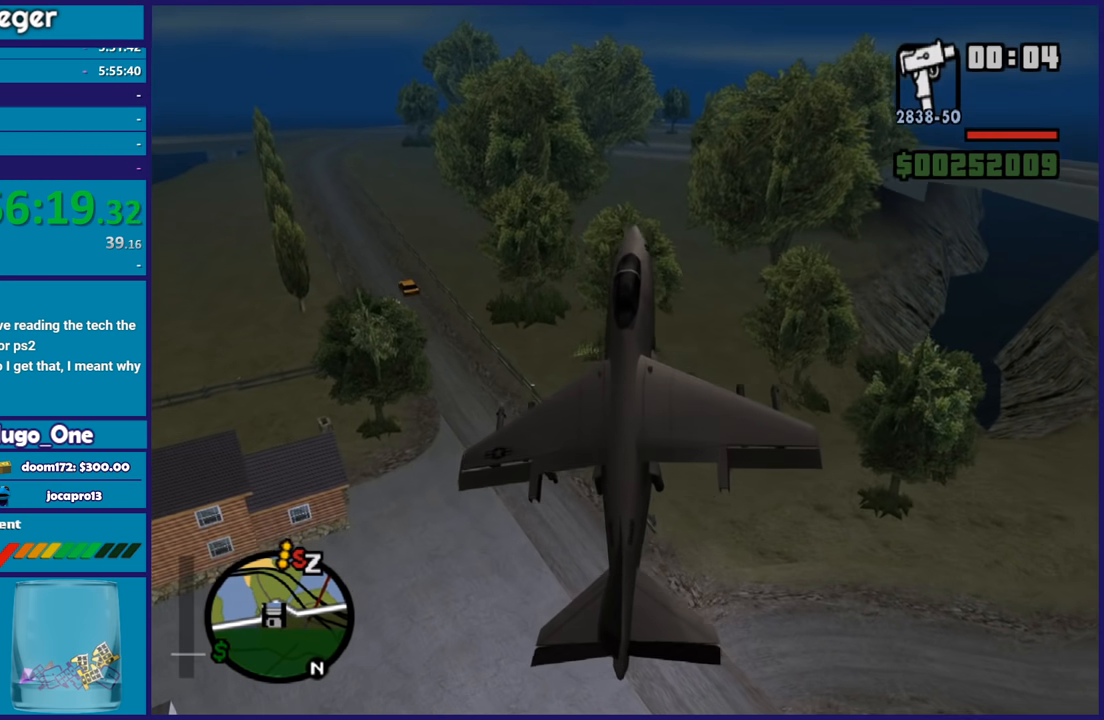
{"buttons": ["L2"], "left_stick": "left", "right_stick": "center", "button_events": []}
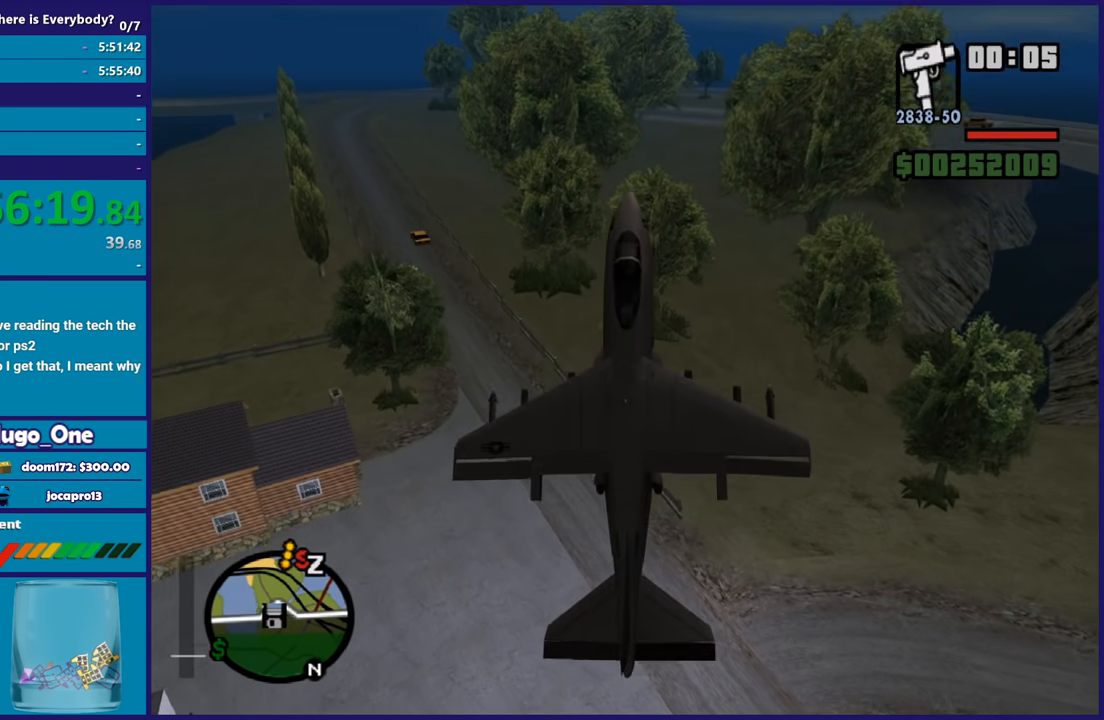
{"buttons": ["L2"], "left_stick": "right", "right_stick": "center", "button_events": []}
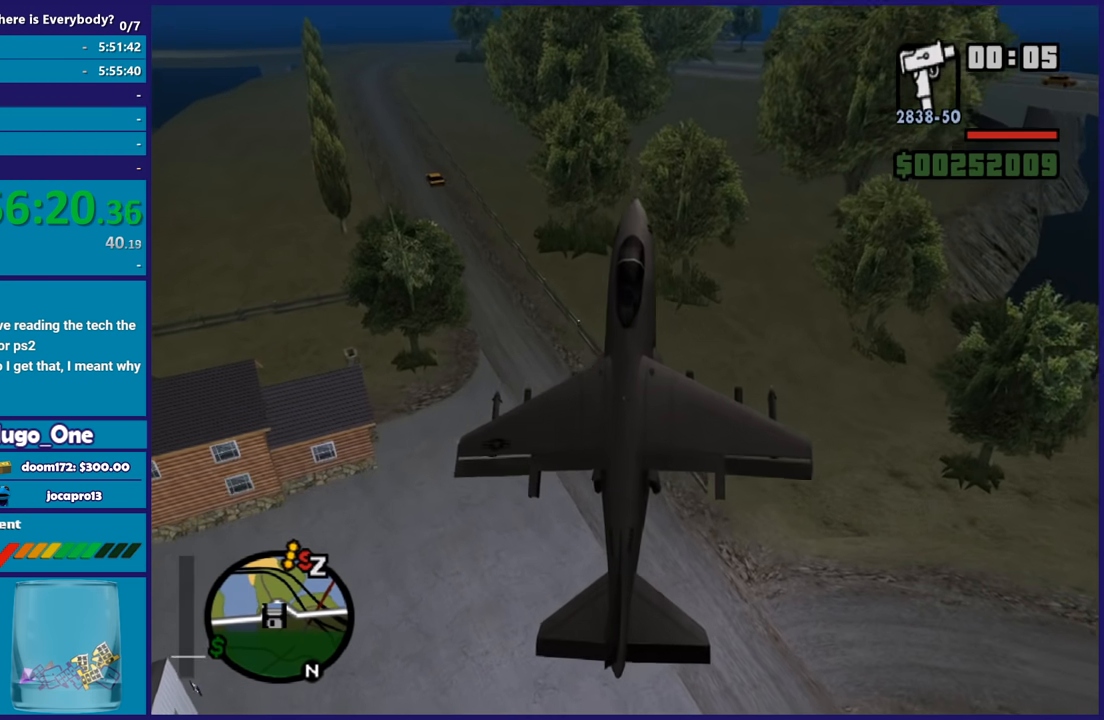
{"buttons": ["L2"], "left_stick": "down", "right_stick": "center", "button_events": []}
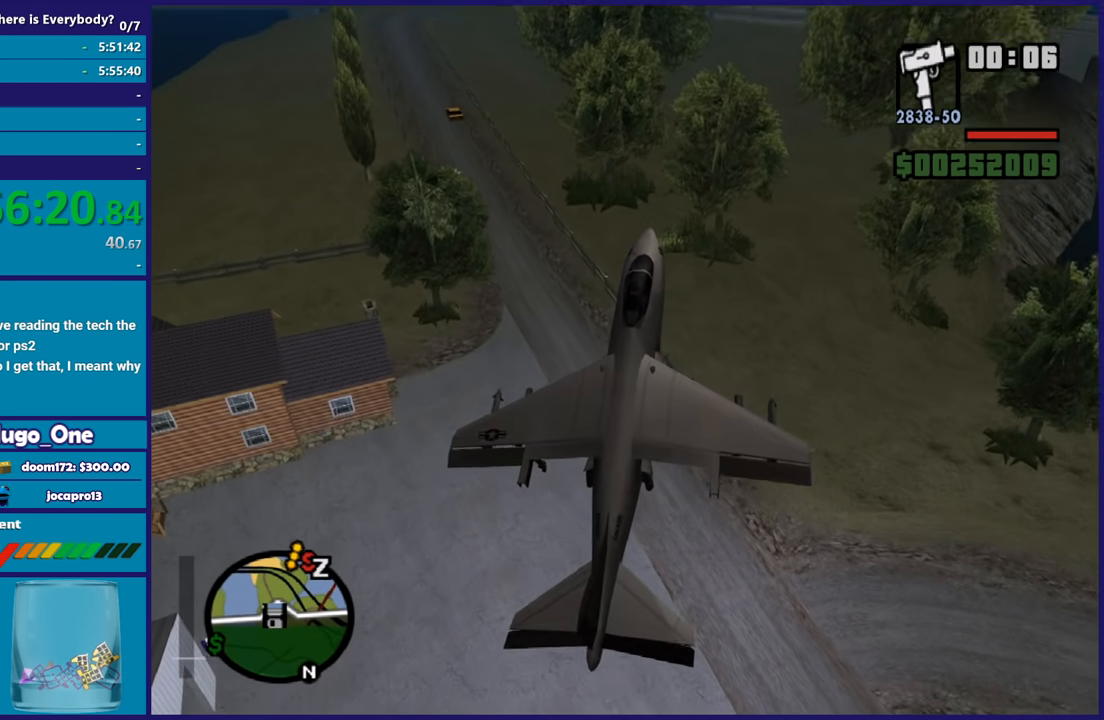
{"buttons": ["L2"], "left_stick": "down-right", "right_stick": "center", "button_events": []}
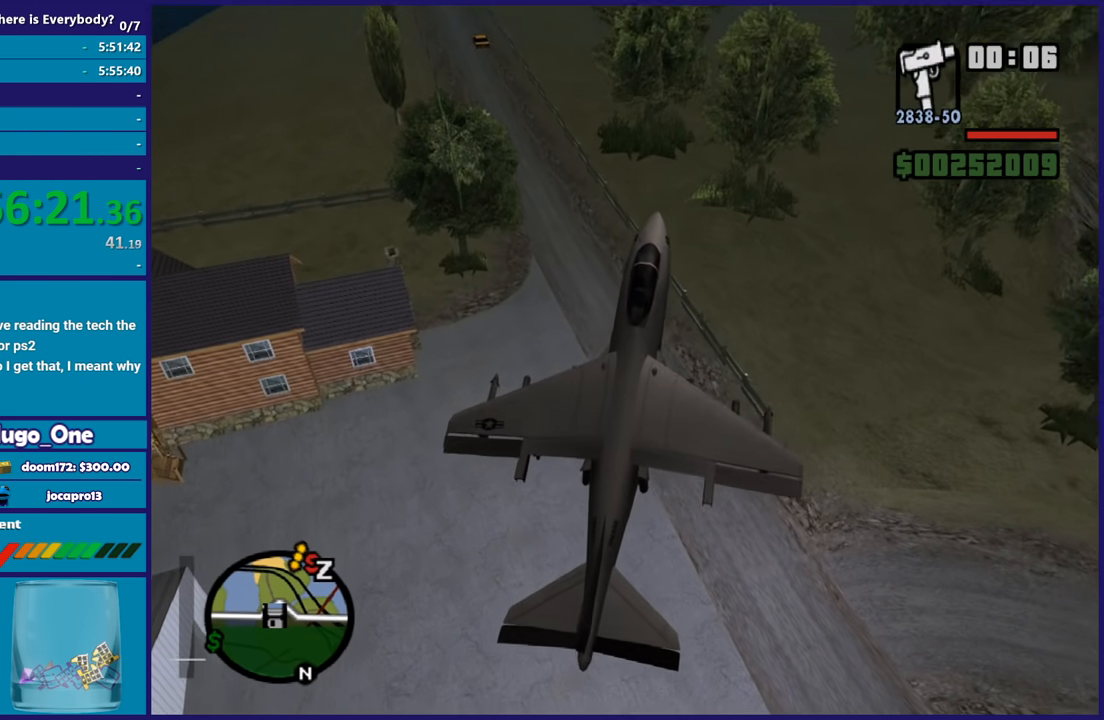
{"buttons": ["L2"], "left_stick": "right", "right_stick": "center", "button_events": []}
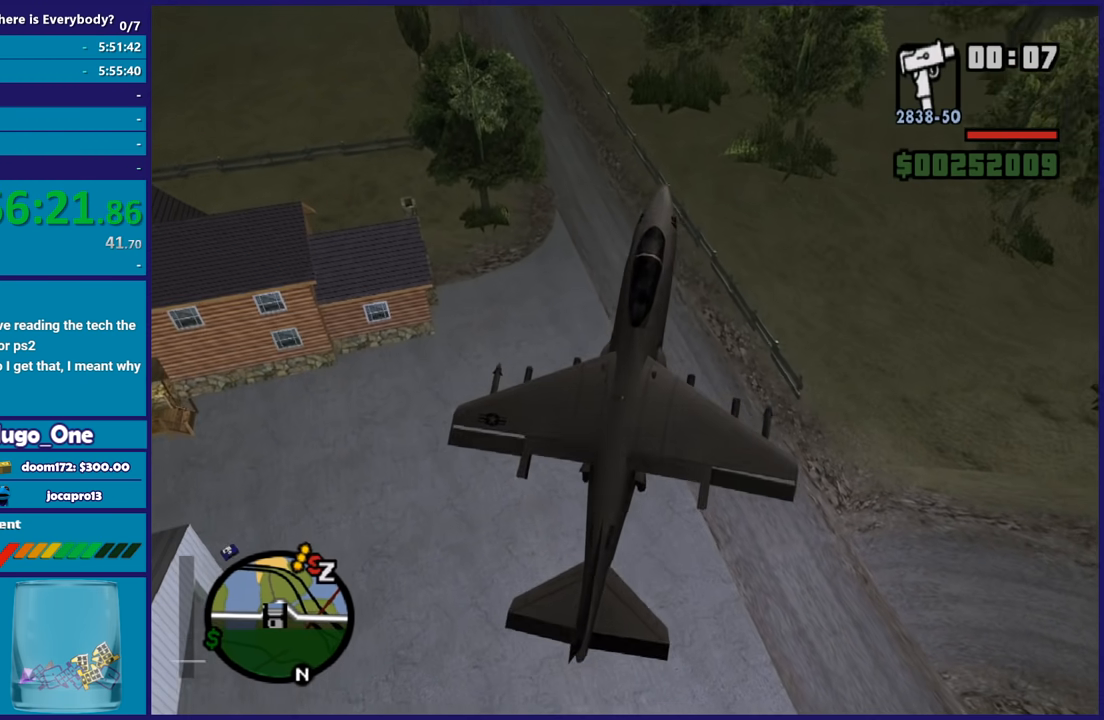
{"buttons": ["L2"], "left_stick": "right", "right_stick": "center", "button_events": []}
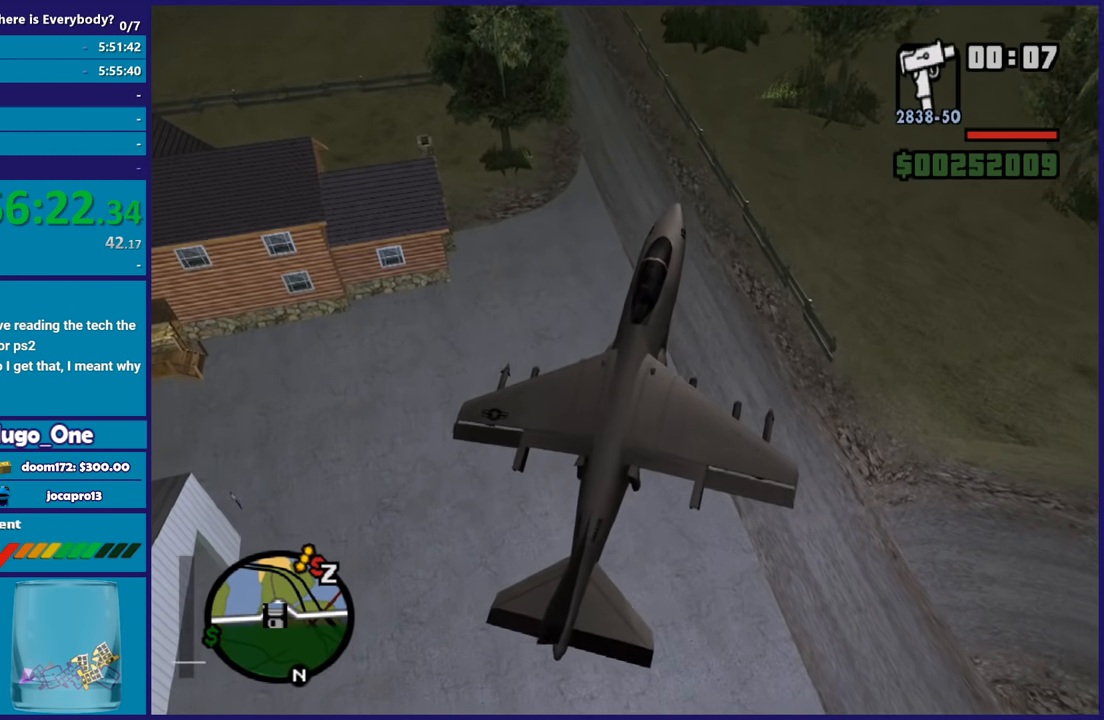
{"buttons": ["L2"], "left_stick": "down", "right_stick": "center", "button_events": []}
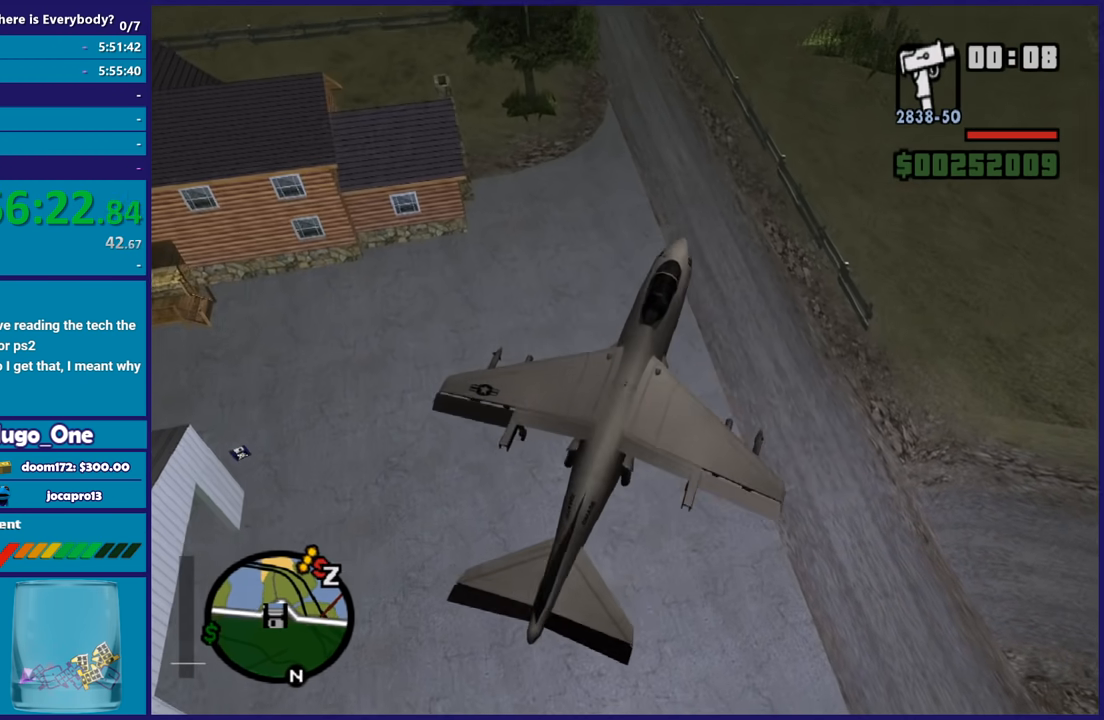
{"buttons": ["L2"], "left_stick": "up-left", "right_stick": "center", "button_events": []}
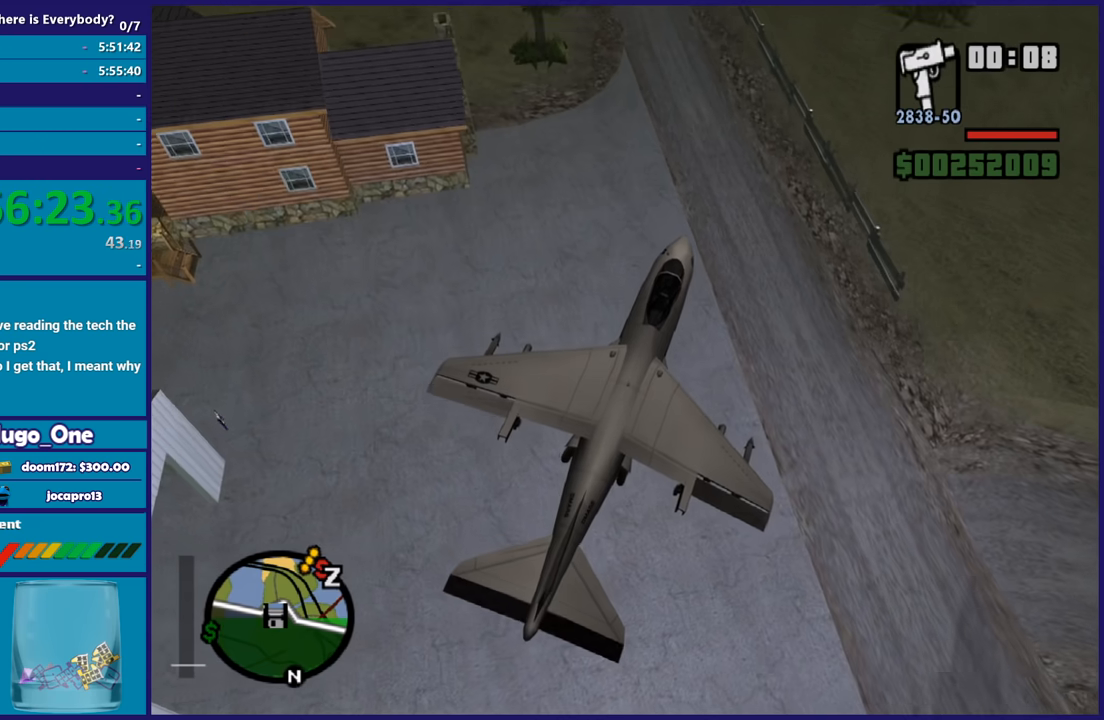
{"buttons": [], "left_stick": "center", "right_stick": "center", "button_events": [[501, "L2", "up"]]}
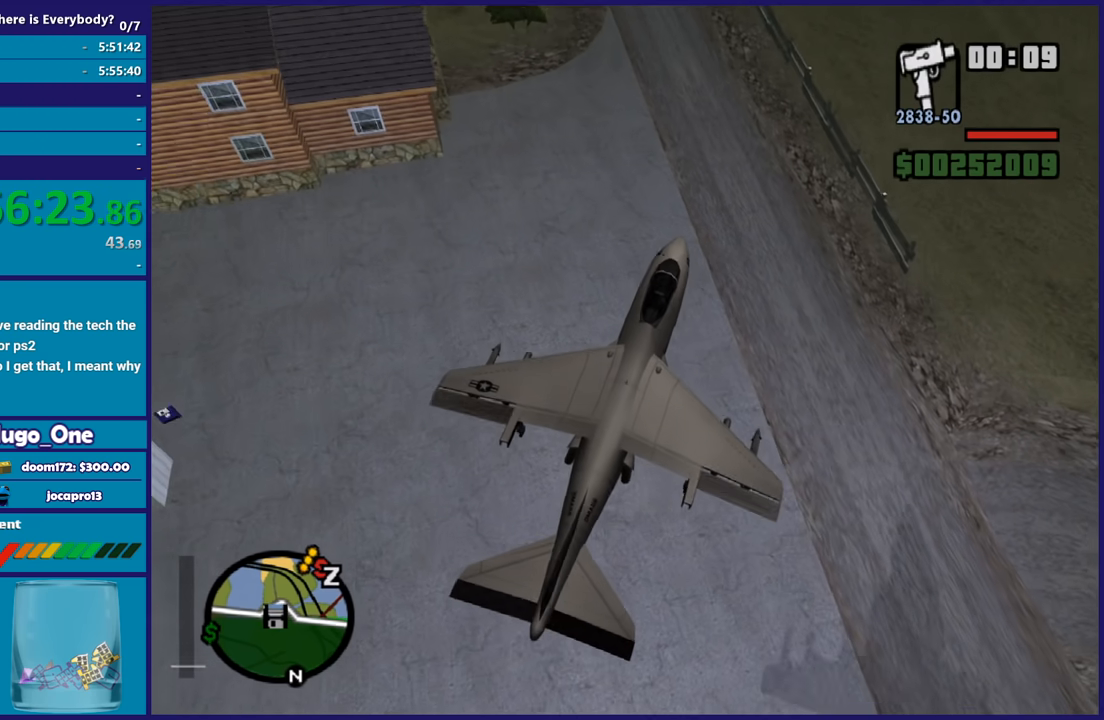
{"buttons": ["L2"], "left_stick": "down-left", "right_stick": "center", "button_events": [[133, "L2", "down"]]}
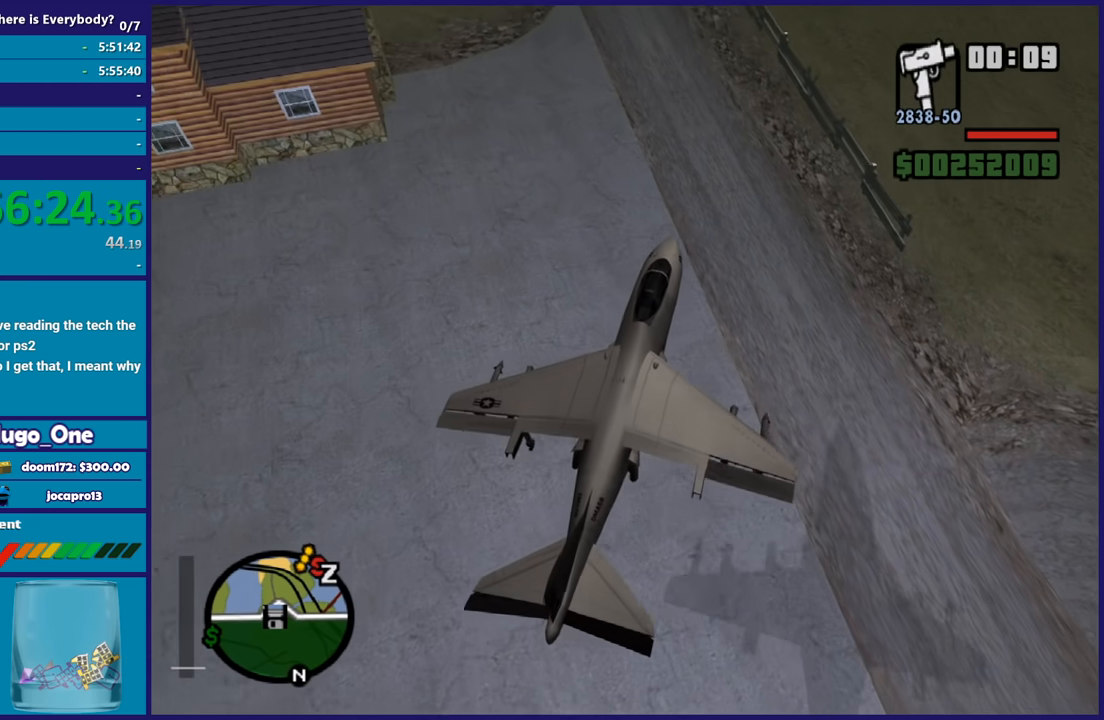
{"buttons": ["L2"], "left_stick": "up-left", "right_stick": "center", "button_events": []}
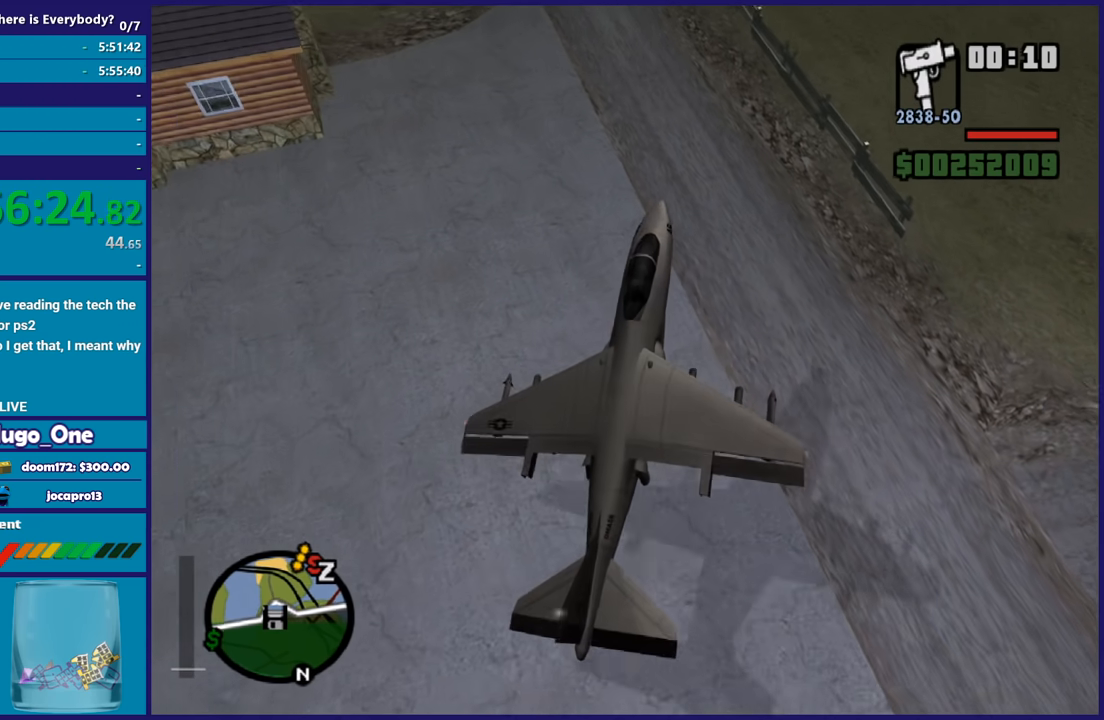
{"buttons": ["L2"], "left_stick": "up-left", "right_stick": "center", "button_events": []}
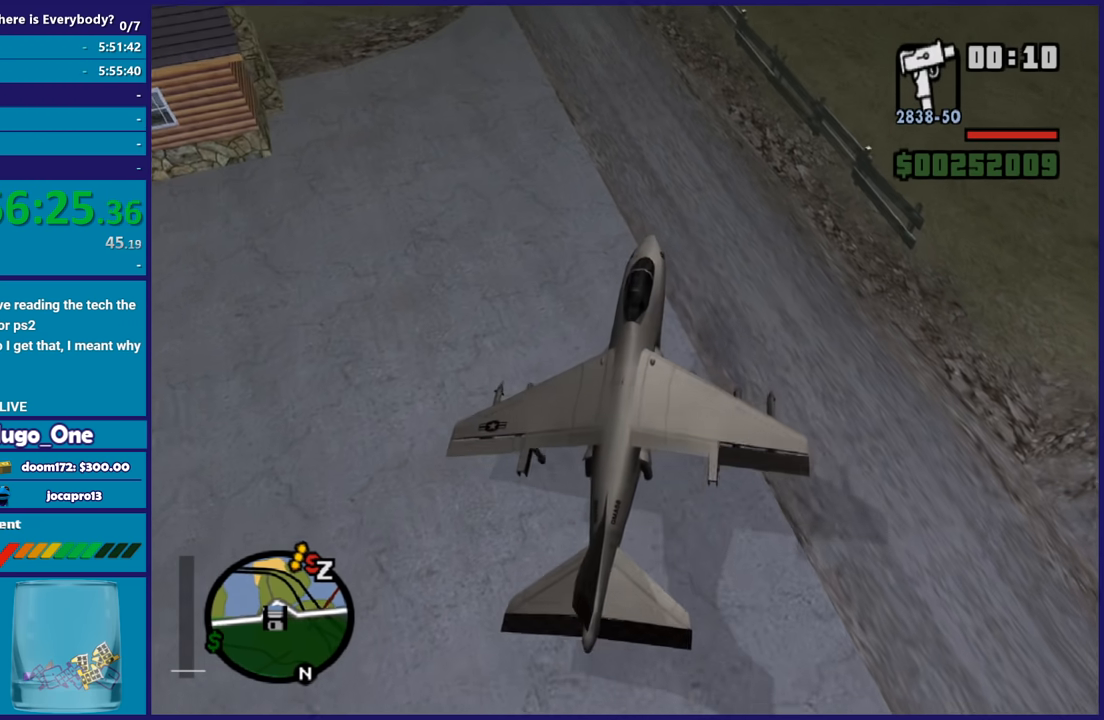
{"buttons": ["Y", "L2"], "left_stick": "center", "right_stick": "center", "button_events": [[234, "Y", "down"], [367, "Y", "up"], [434, "Y", "down"]]}
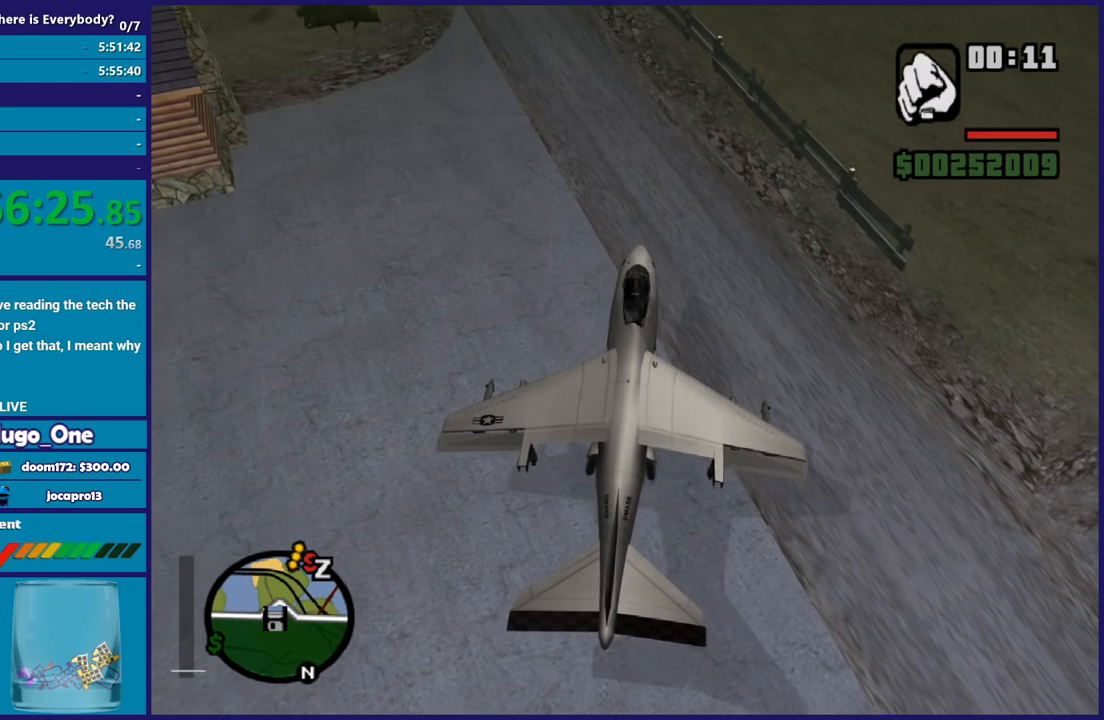
{"buttons": ["Y"], "left_stick": "down-left", "right_stick": "center", "button_events": [[33, "Y", "up"], [133, "Y", "down"], [167, "L2", "up"], [200, "Y", "up"], [300, "Y", "down"], [400, "Y", "up"], [467, "Y", "down"]]}
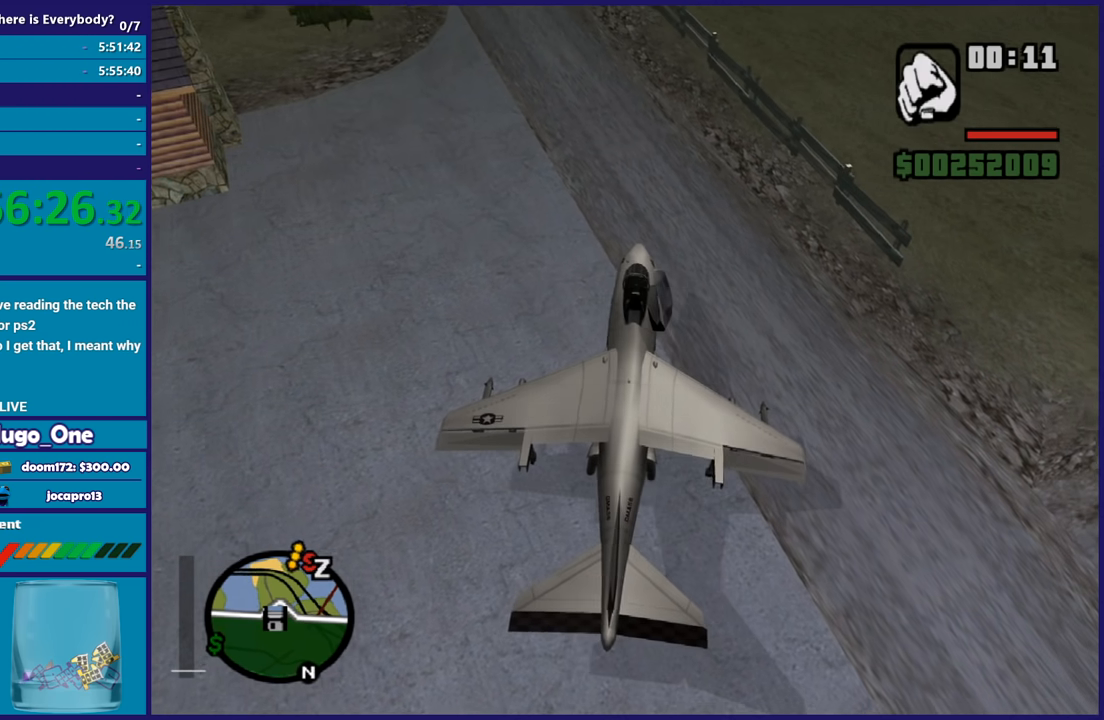
{"buttons": [], "left_stick": "up-left", "right_stick": "left", "button_events": [[100, "Y", "up"]]}
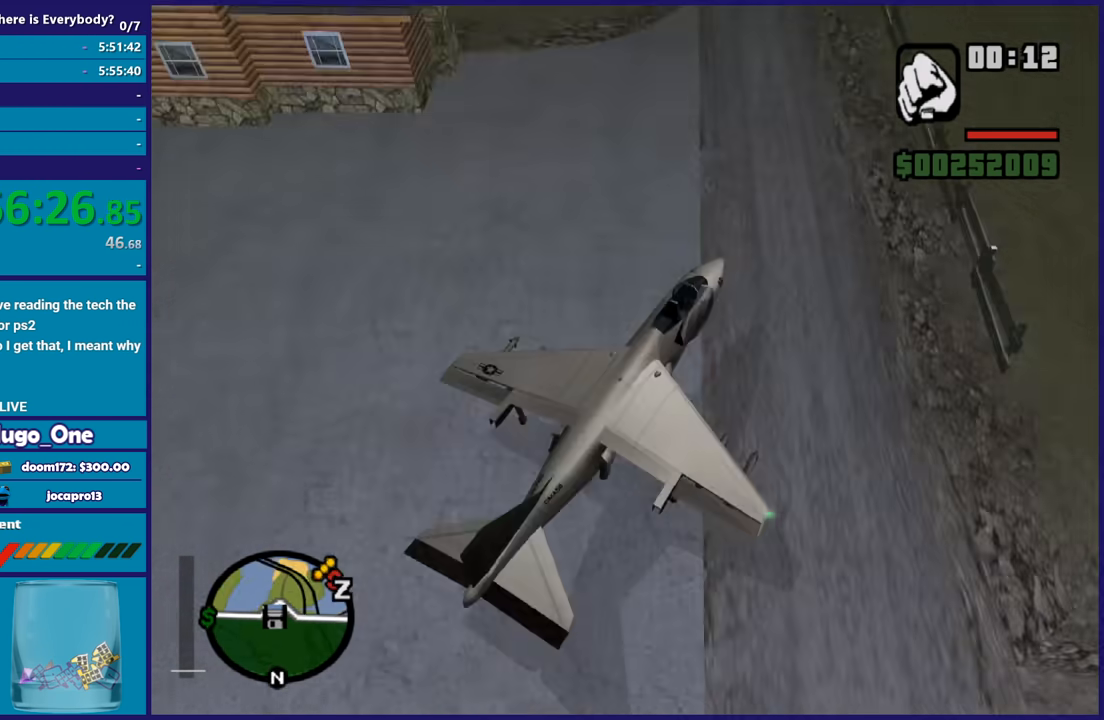
{"buttons": ["A"], "left_stick": "up", "right_stick": "center", "button_events": [[434, "A", "down"]]}
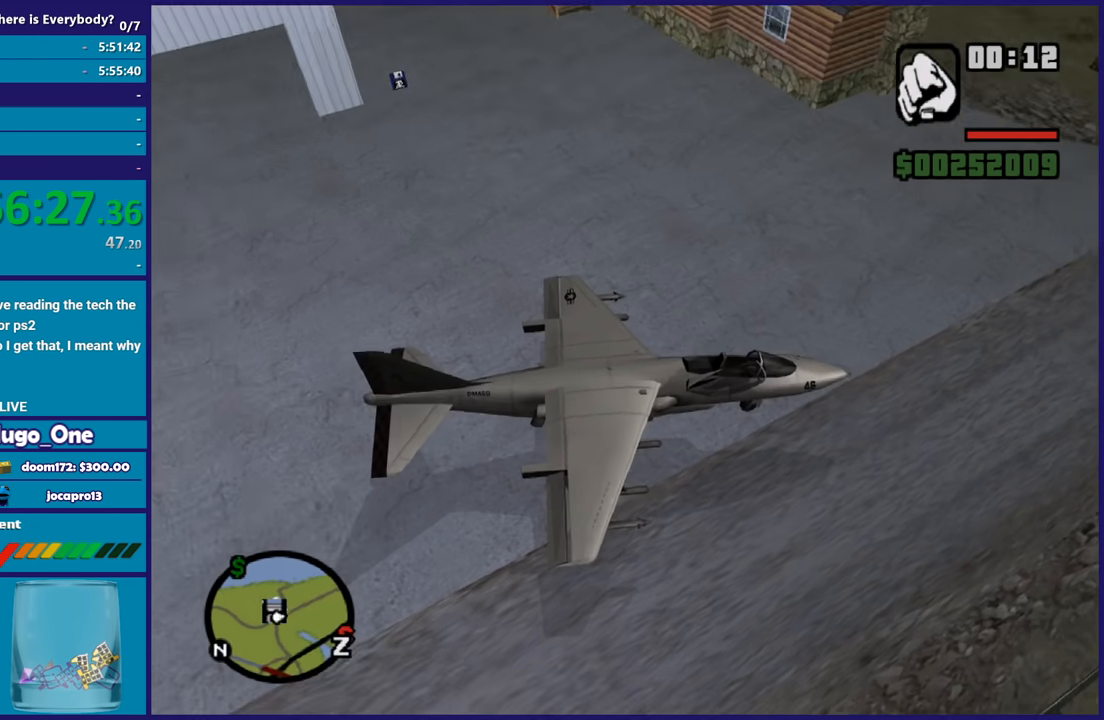
{"buttons": ["A"], "left_stick": "up", "right_stick": "center", "button_events": [[67, "A", "up"], [134, "A", "down"], [434, "A", "up"], [501, "A", "down"]]}
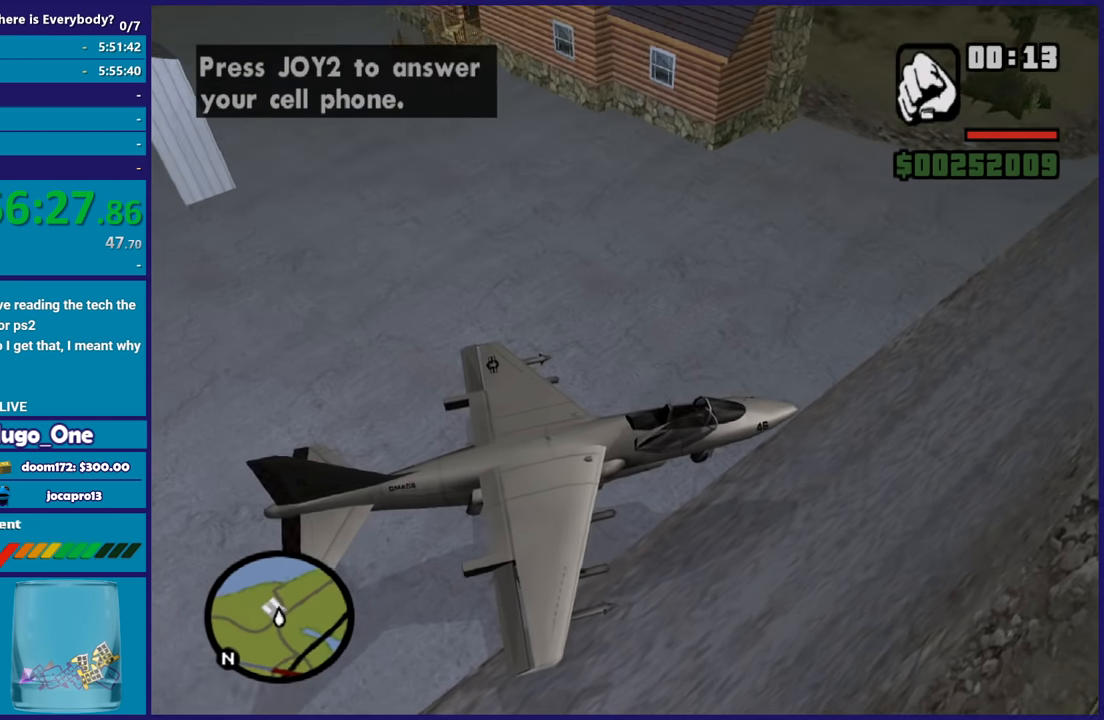
{"buttons": [], "left_stick": "up-left", "right_stick": "center", "button_events": [[133, "A", "up"], [200, "A", "down"], [334, "A", "up"], [434, "A", "down"], [500, "A", "up"]]}
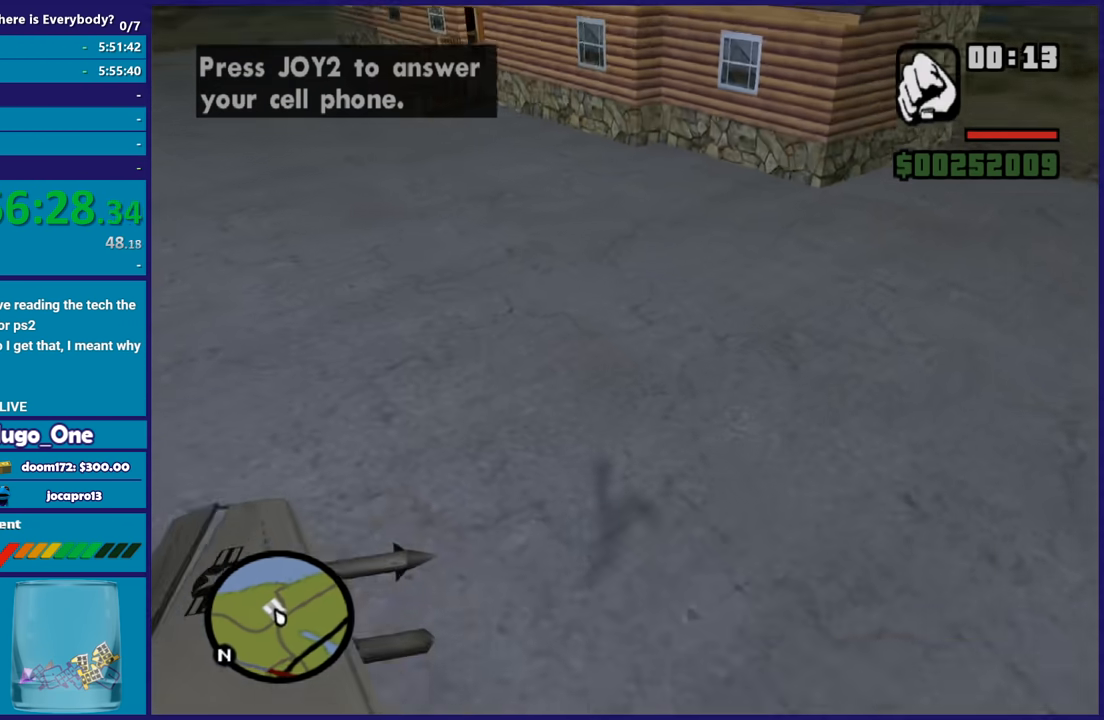
{"buttons": ["A"], "left_stick": "up", "right_stick": "center", "button_events": [[67, "A", "down"], [201, "A", "up"], [267, "A", "down"], [401, "A", "up"], [467, "A", "down"]]}